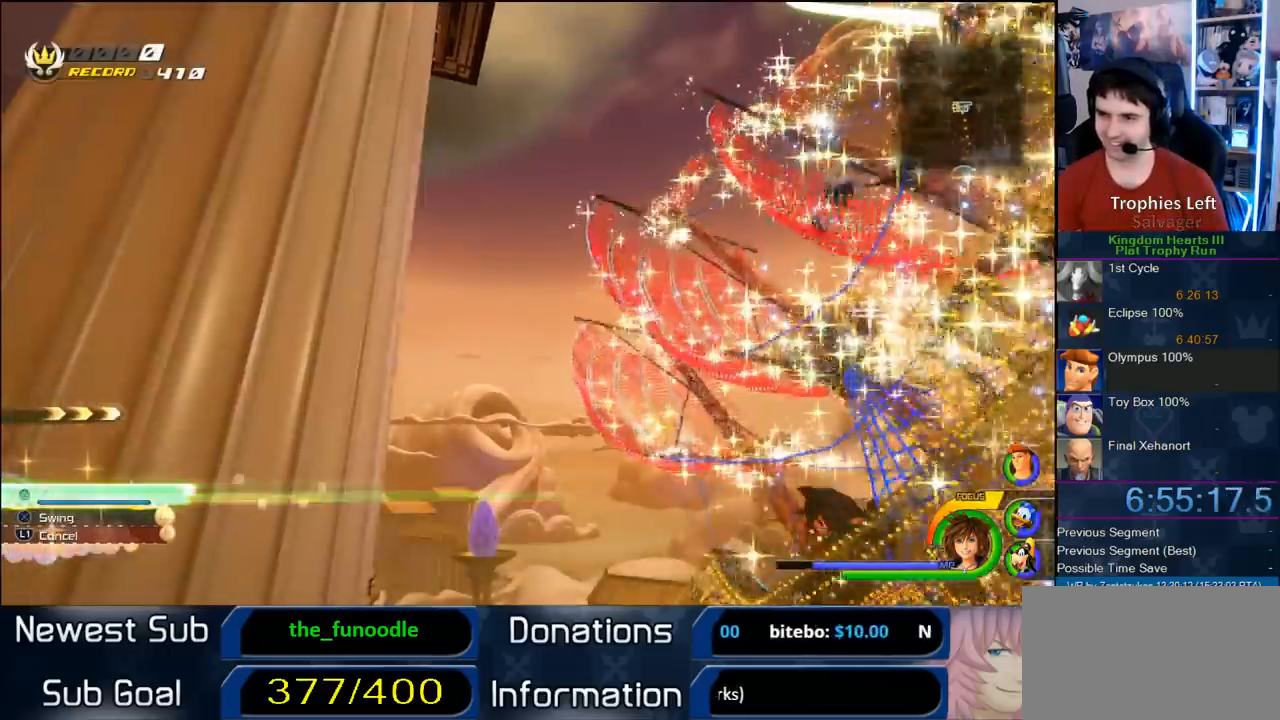
Gameplay with a controller (PlayStation layout); each line is a JSON object with the inputs held at the frame after it. "events" lists button and stick changes between this image and that frame as [ms after this image, input, new state], when the widget could be followed in between. Not read: L2 L3 R2 R3.
{"buttons": [], "left_stick": "center", "right_stick": "center", "events": [[267, "right_stick", "up-right"], [417, "right_stick", "center"]]}
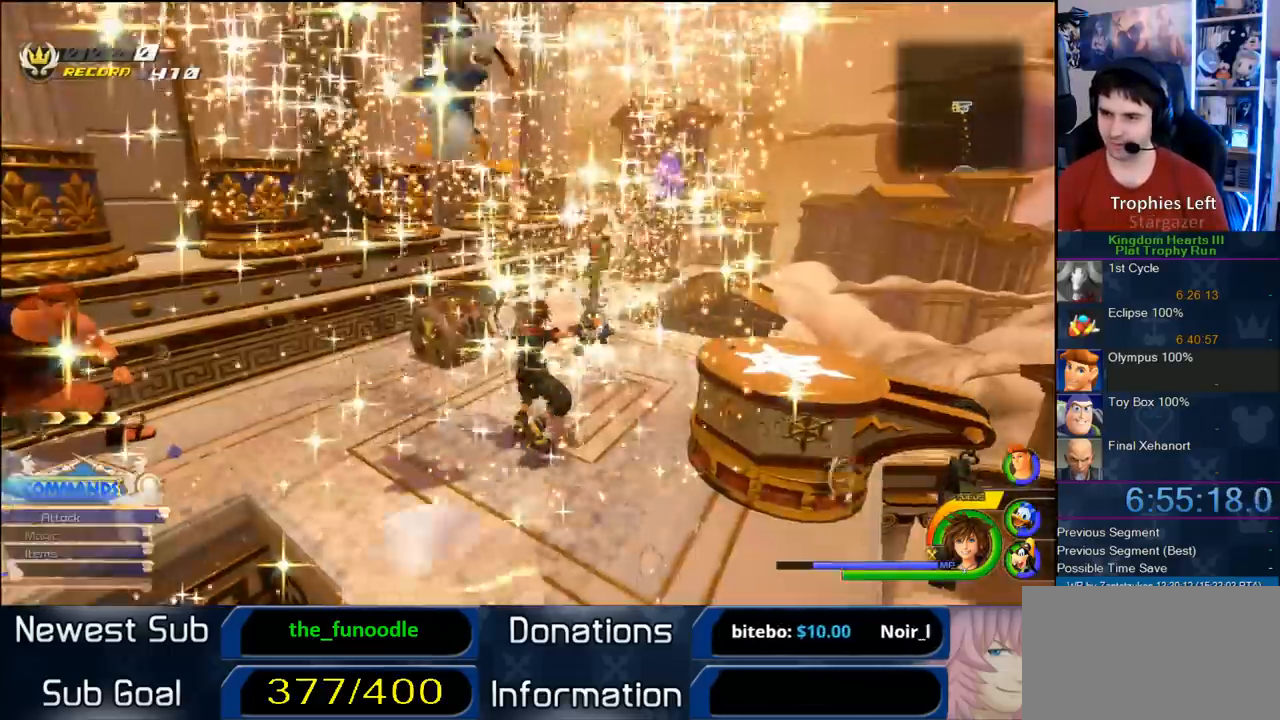
{"buttons": [], "left_stick": "up-left", "right_stick": "center", "events": [[467, "left_stick", "up-left"]]}
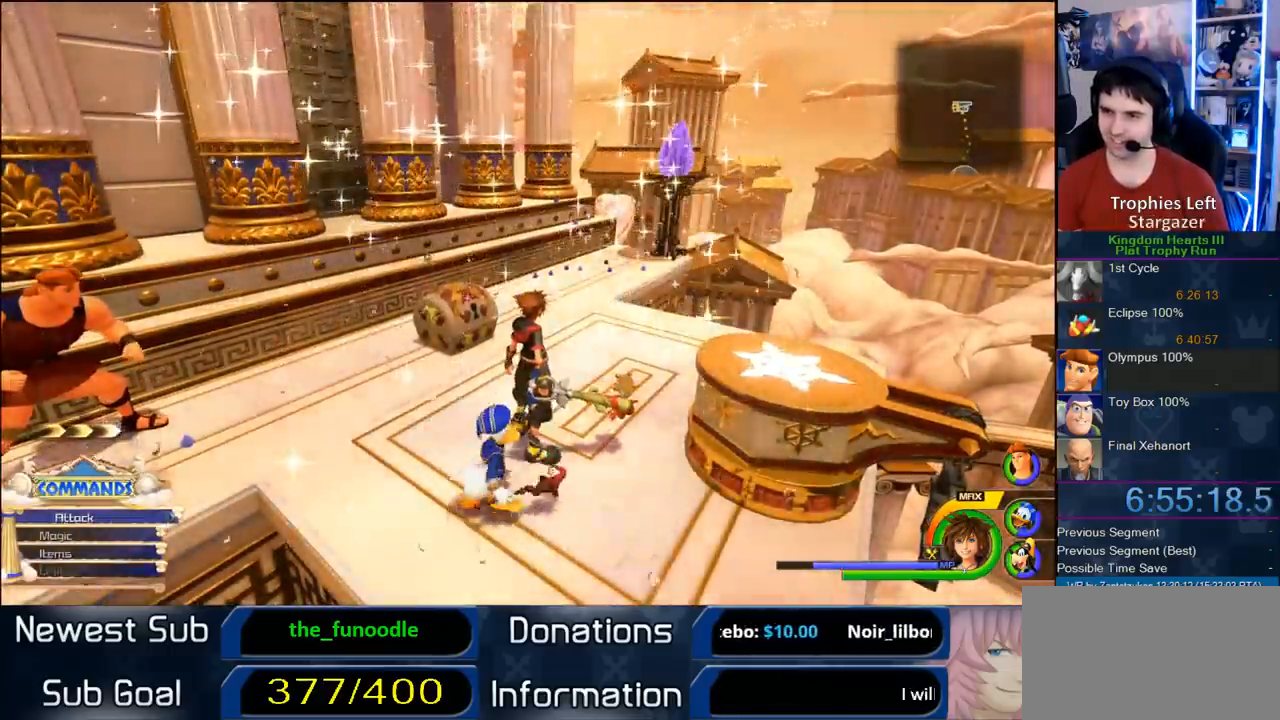
{"buttons": [], "left_stick": "center", "right_stick": "center", "events": [[233, "left_stick", "center"], [267, "TRIANGLE", "down"], [367, "TRIANGLE", "up"]]}
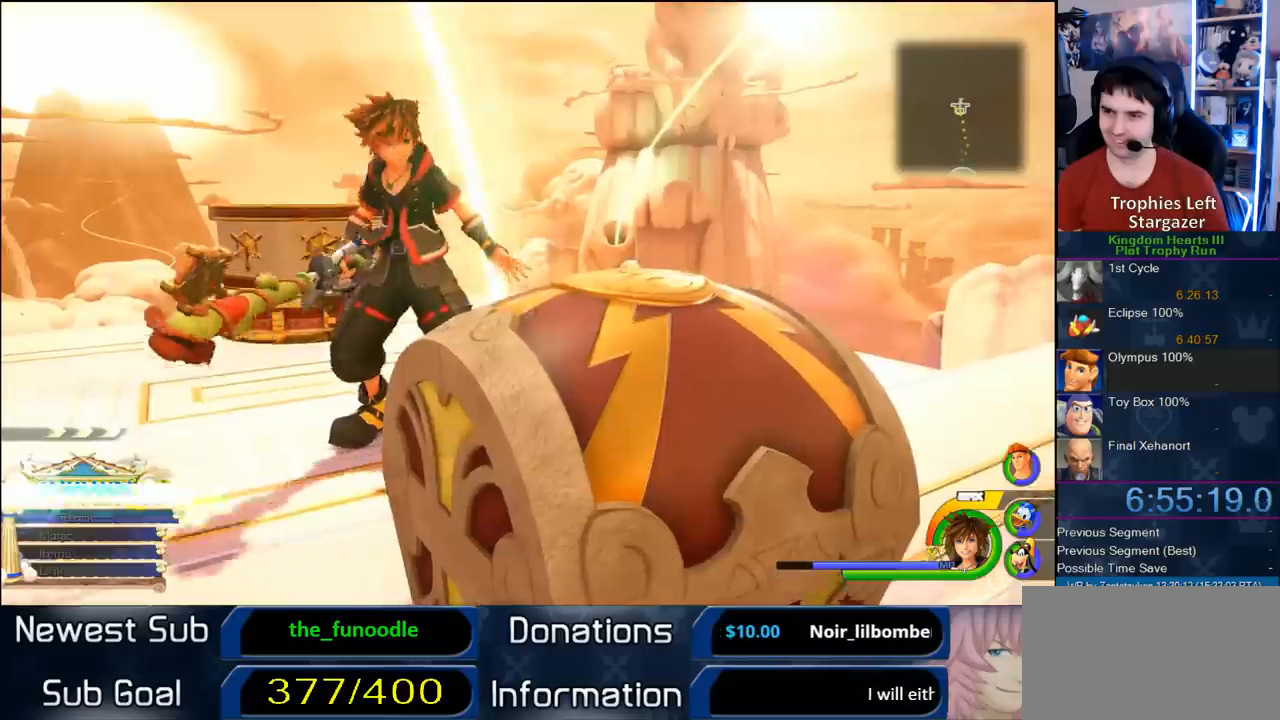
{"buttons": [], "left_stick": "center", "right_stick": "center", "events": []}
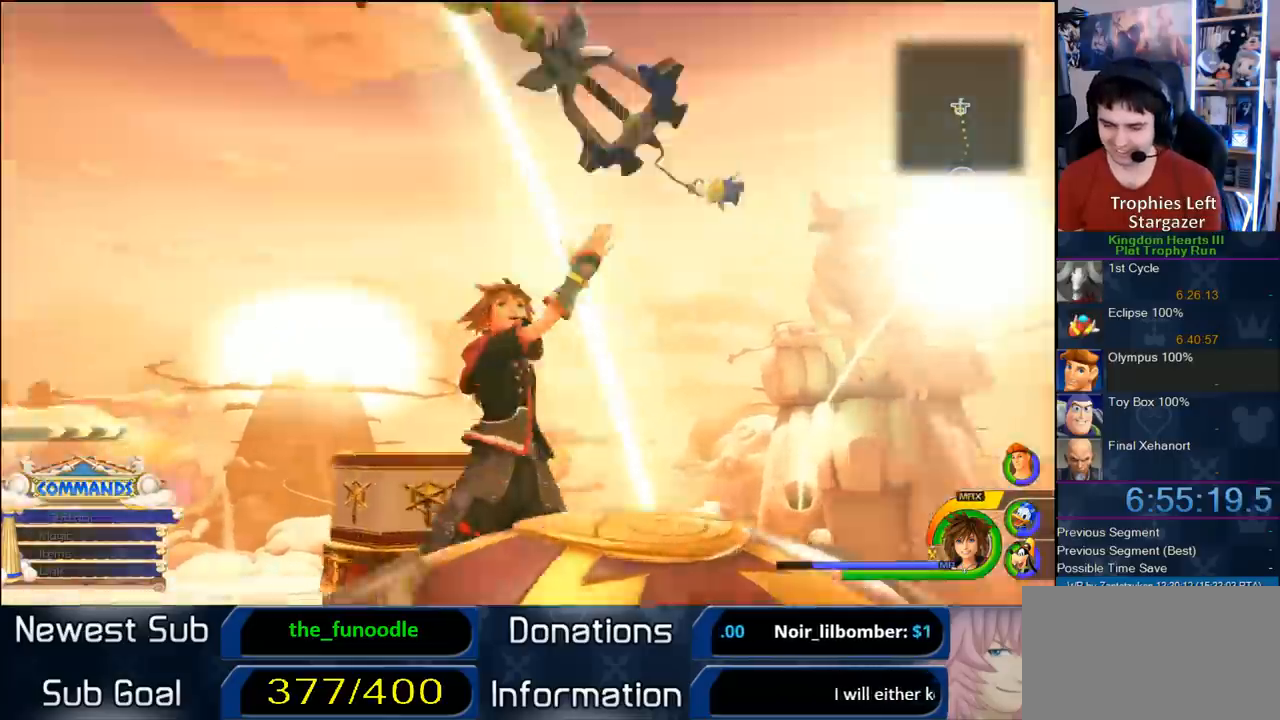
{"buttons": [], "left_stick": "center", "right_stick": "center", "events": []}
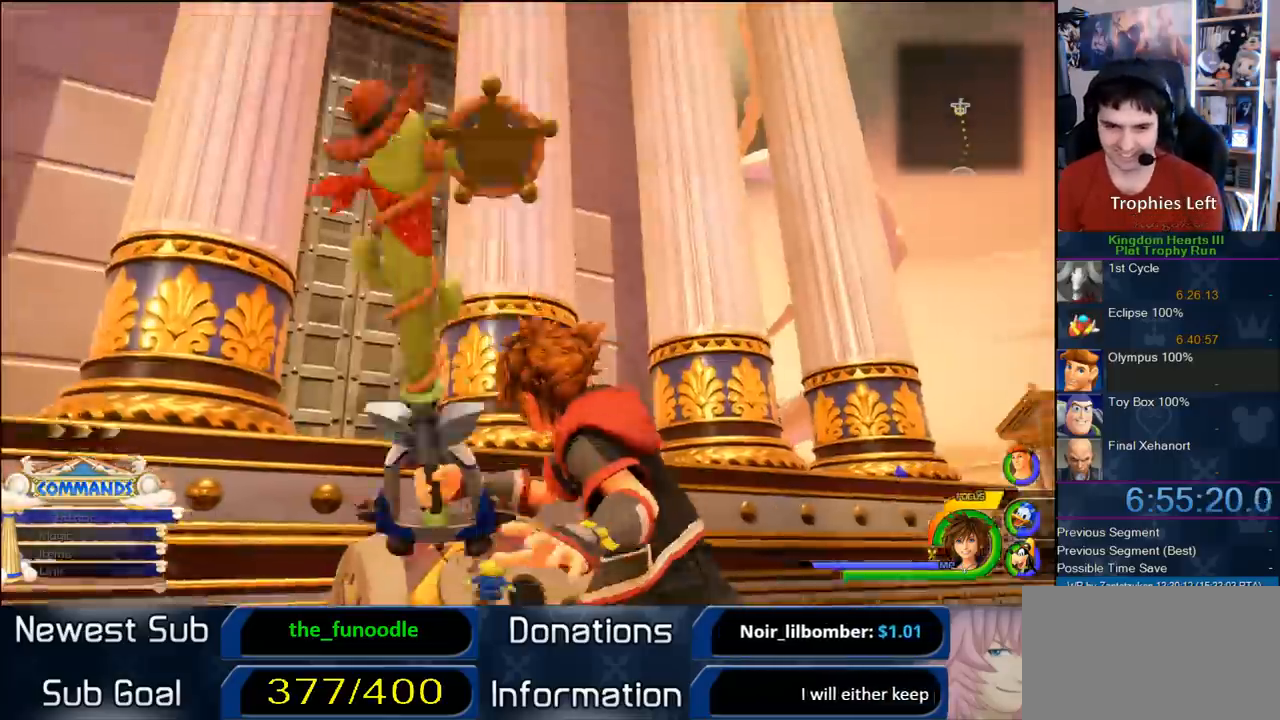
{"buttons": [], "left_stick": "center", "right_stick": "center", "events": []}
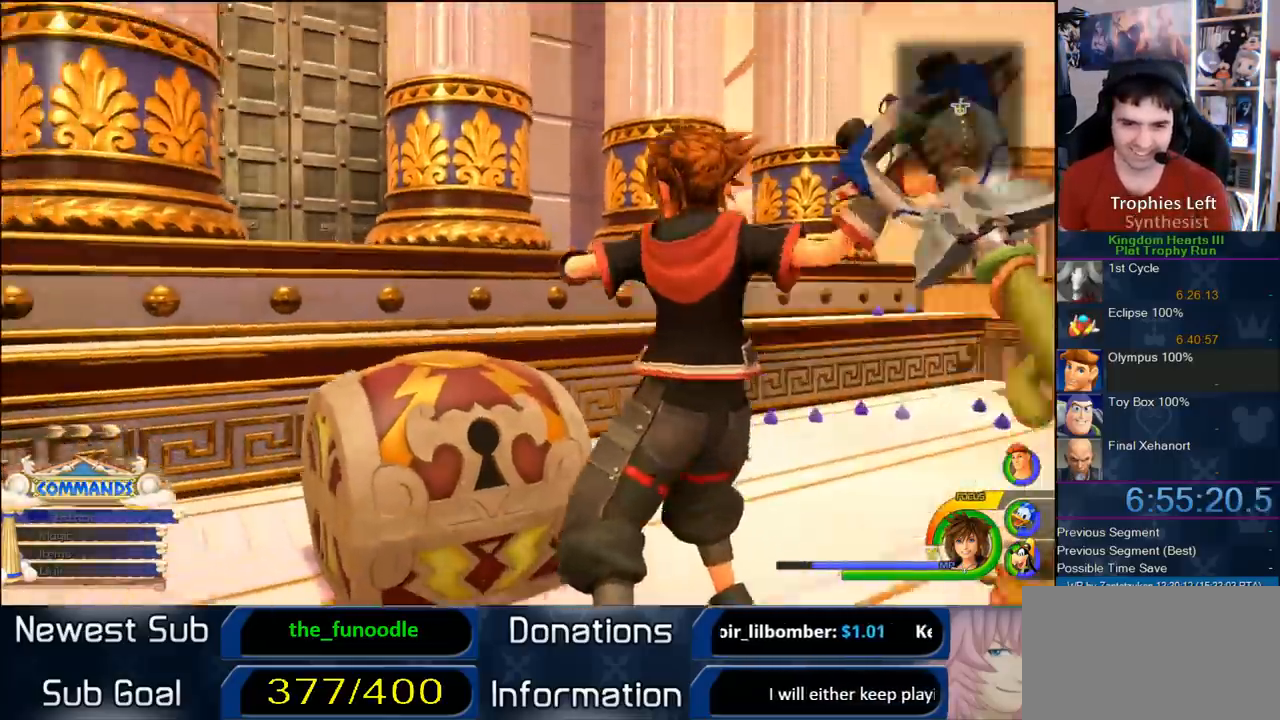
{"buttons": [], "left_stick": "center", "right_stick": "center", "events": []}
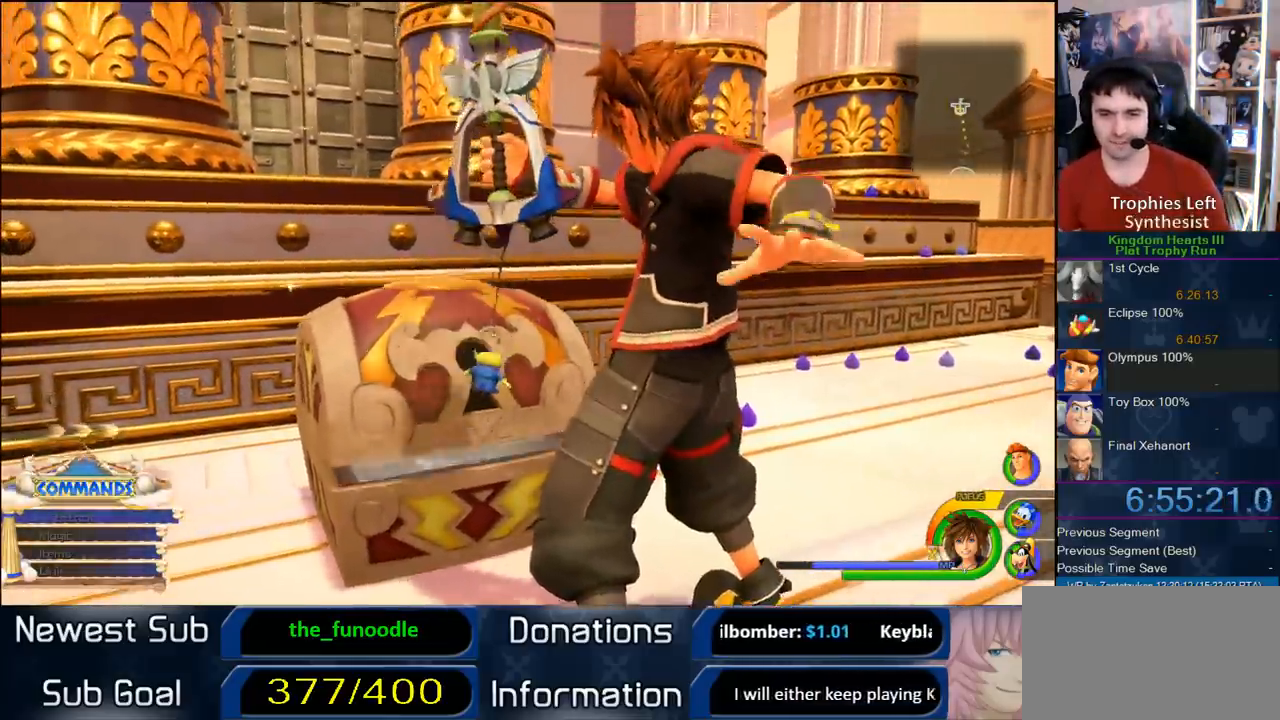
{"buttons": ["CROSS", "CIRCLE"], "left_stick": "center", "right_stick": "center", "events": [[100, "CIRCLE", "down"], [417, "CROSS", "down"]]}
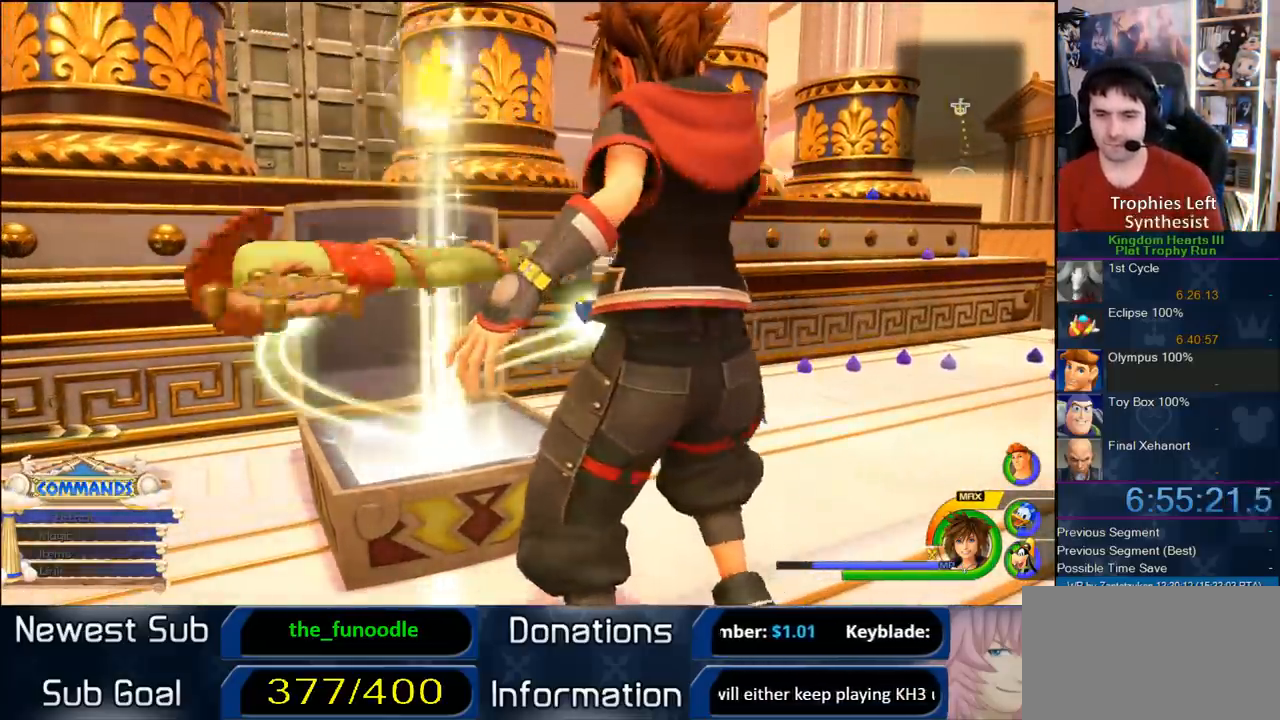
{"buttons": ["CIRCLE"], "left_stick": "center", "right_stick": "center", "events": [[50, "CIRCLE", "up"], [67, "CROSS", "up"], [133, "CIRCLE", "down"], [150, "CROSS", "down"], [250, "CIRCLE", "up"], [300, "CIRCLE", "down"], [300, "CROSS", "up"], [367, "CROSS", "down"], [433, "CIRCLE", "up"], [500, "CIRCLE", "down"], [500, "CROSS", "up"]]}
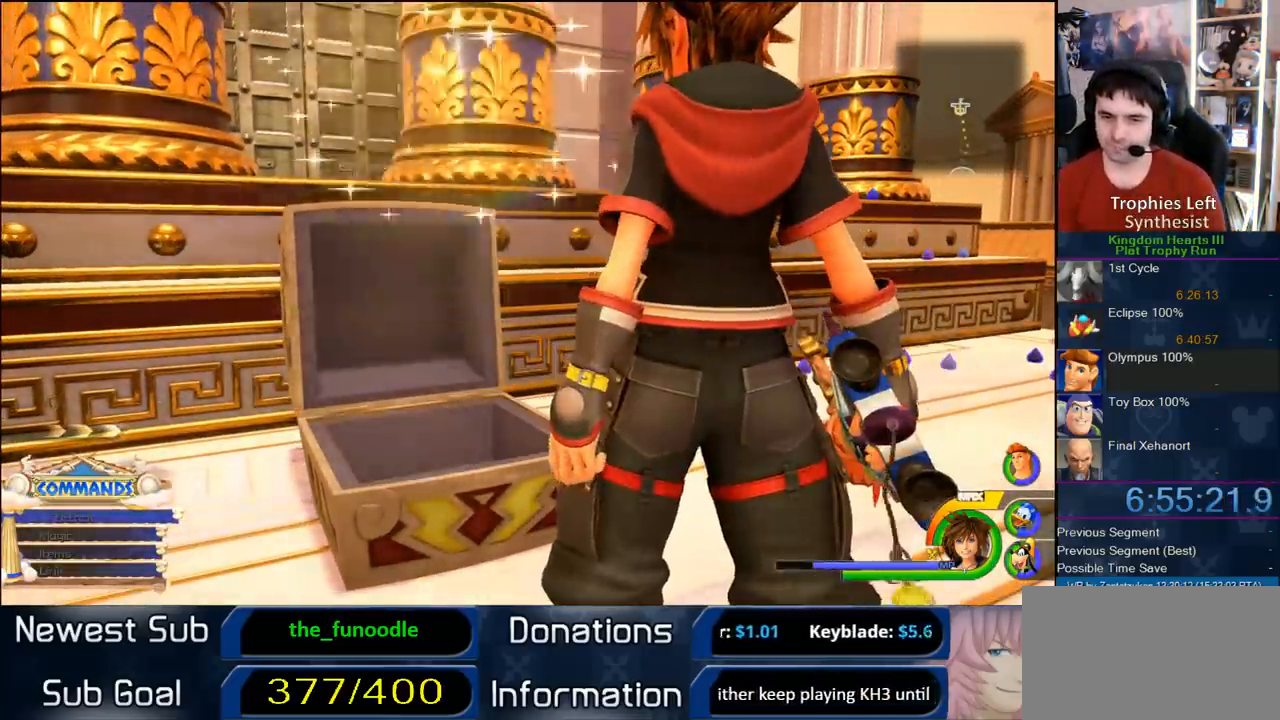
{"buttons": ["CROSS"], "left_stick": "center", "right_stick": "center", "events": [[100, "CIRCLE", "up"], [100, "CROSS", "down"], [183, "CIRCLE", "down"], [183, "CROSS", "up"], [267, "CIRCLE", "up"], [300, "CROSS", "down"], [317, "CIRCLE", "down"], [367, "CROSS", "up"], [417, "CIRCLE", "up"], [500, "CROSS", "down"]]}
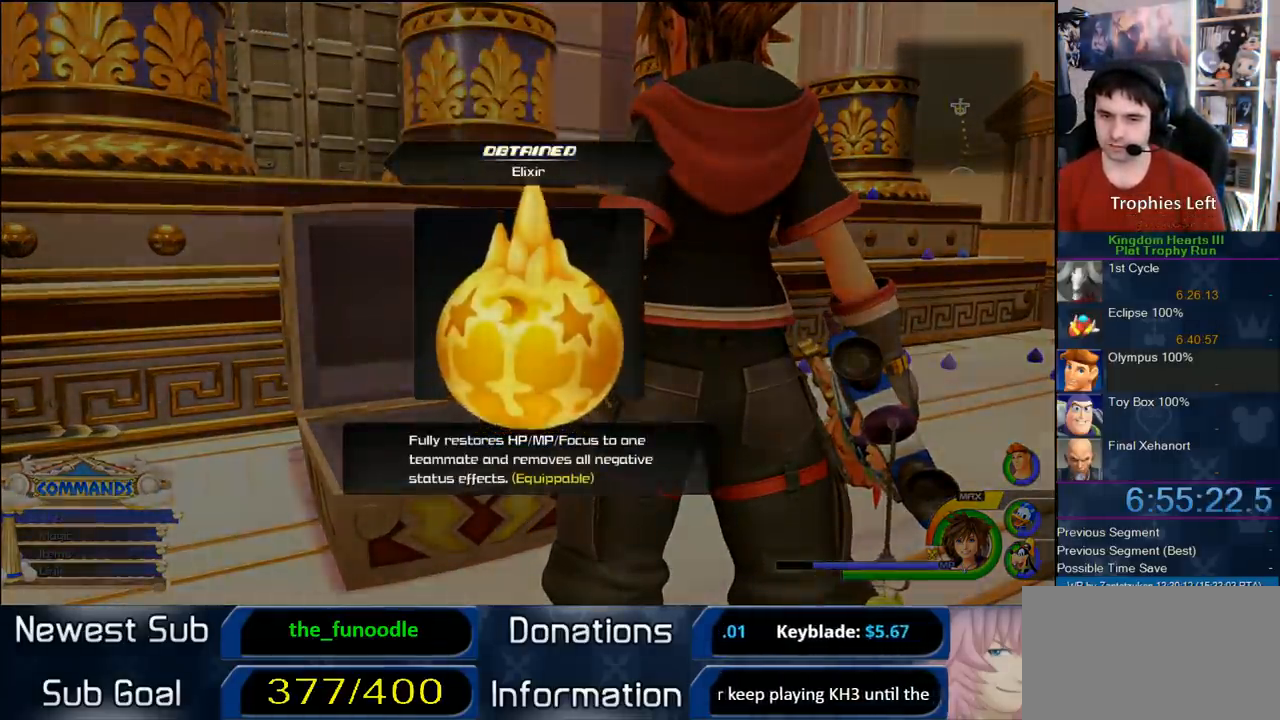
{"buttons": ["CROSS"], "left_stick": "center", "right_stick": "center", "events": [[17, "CIRCLE", "down"], [67, "CROSS", "up"], [150, "CIRCLE", "up"], [150, "CROSS", "down"], [200, "CIRCLE", "down"], [200, "CROSS", "up"], [300, "CIRCLE", "up"], [367, "CIRCLE", "down"], [367, "CROSS", "down"], [433, "CROSS", "up"], [500, "CIRCLE", "up"], [500, "CROSS", "down"]]}
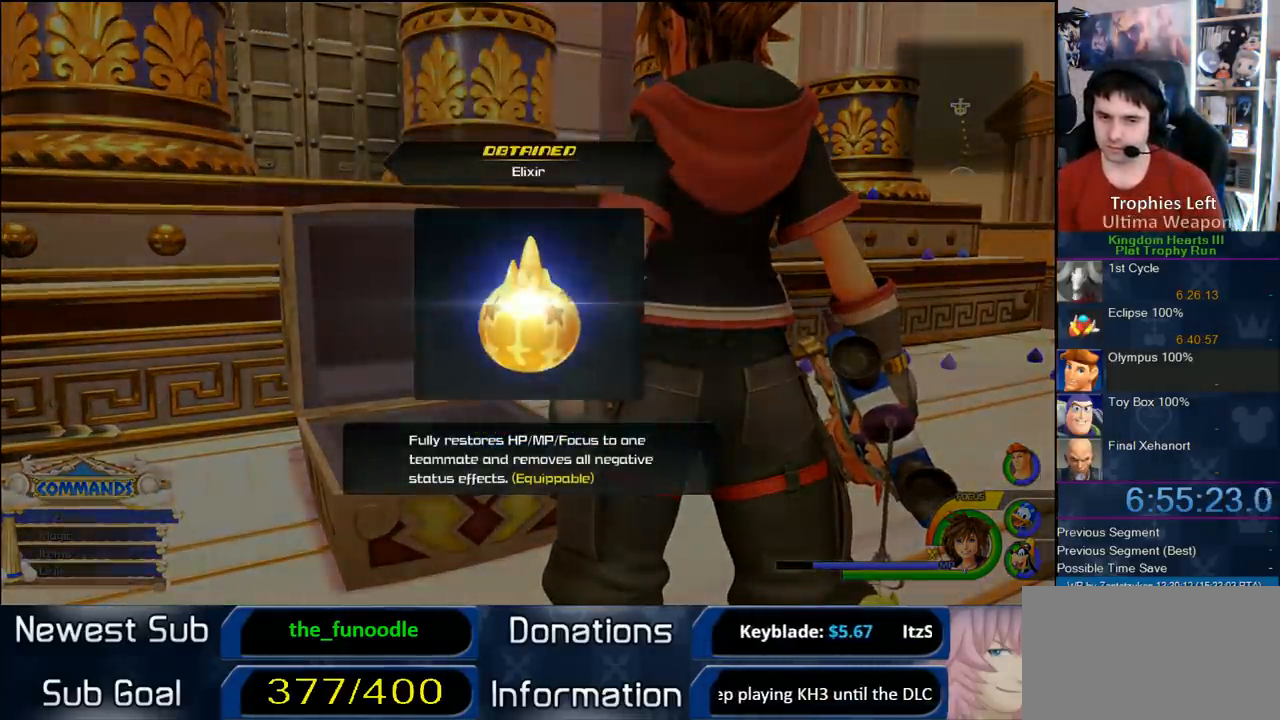
{"buttons": ["CROSS"], "left_stick": "center", "right_stick": "center", "events": [[67, "CIRCLE", "down"], [67, "CROSS", "up"], [167, "CIRCLE", "up"], [183, "CROSS", "down"], [267, "CIRCLE", "down"], [267, "CROSS", "up"], [317, "CIRCLE", "up"], [317, "CROSS", "down"], [417, "CIRCLE", "down"], [417, "CROSS", "up"], [483, "CIRCLE", "up"], [483, "CROSS", "down"]]}
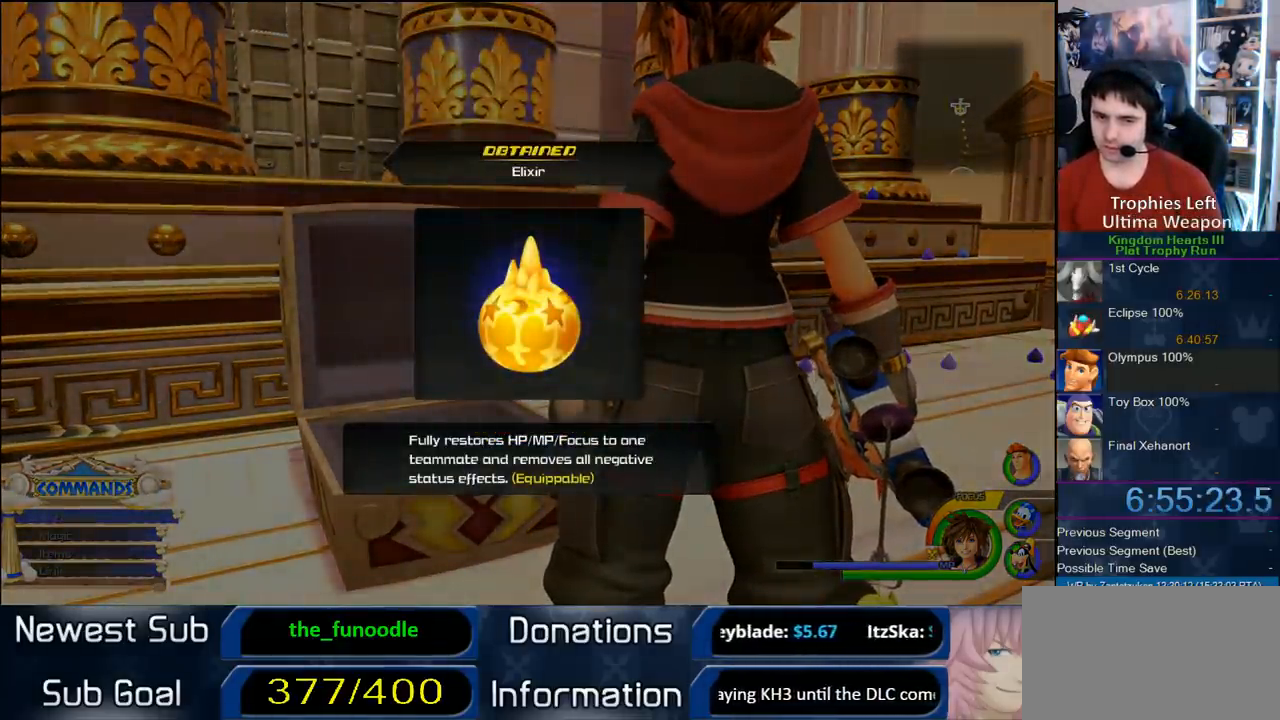
{"buttons": ["CROSS"], "left_stick": "center", "right_stick": "center", "events": [[67, "CIRCLE", "down"], [67, "CROSS", "up"], [300, "CIRCLE", "up"], [300, "CROSS", "down"], [350, "CIRCLE", "down"], [350, "CROSS", "up"], [467, "CIRCLE", "up"], [467, "CROSS", "down"]]}